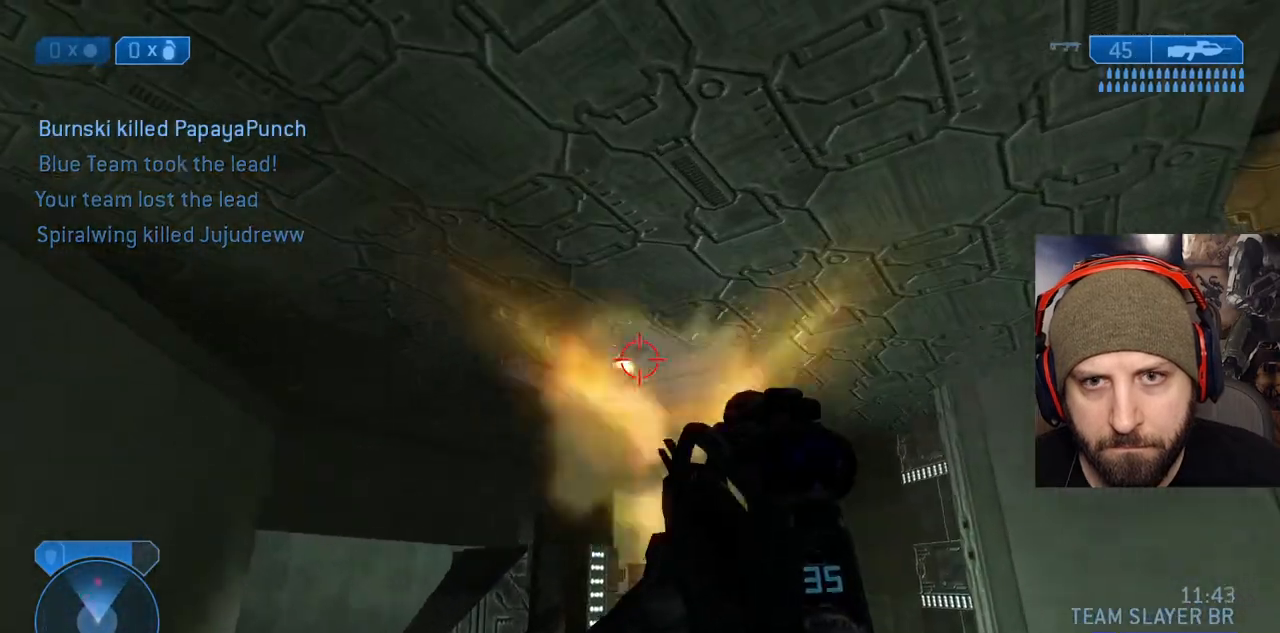
Gameplay with a controller (Xbox layout); each line is a JSON object with the inputs held at the frame after it (dt_ms = milliseconds from this image to that frame). "events" lists button and stick changes between this image and that frame as [ms after this image, input, new state], when the widget could be followed in between.
{"dt_ms": 500, "buttons": ["R2"], "left_stick": "down-left", "right_stick": "center", "events": [[50, "right_stick", "center"], [100, "left_stick", "down-left"], [150, "R2", "up"], [267, "R2", "down"], [317, "right_stick", "down-right"], [433, "right_stick", "center"]]}
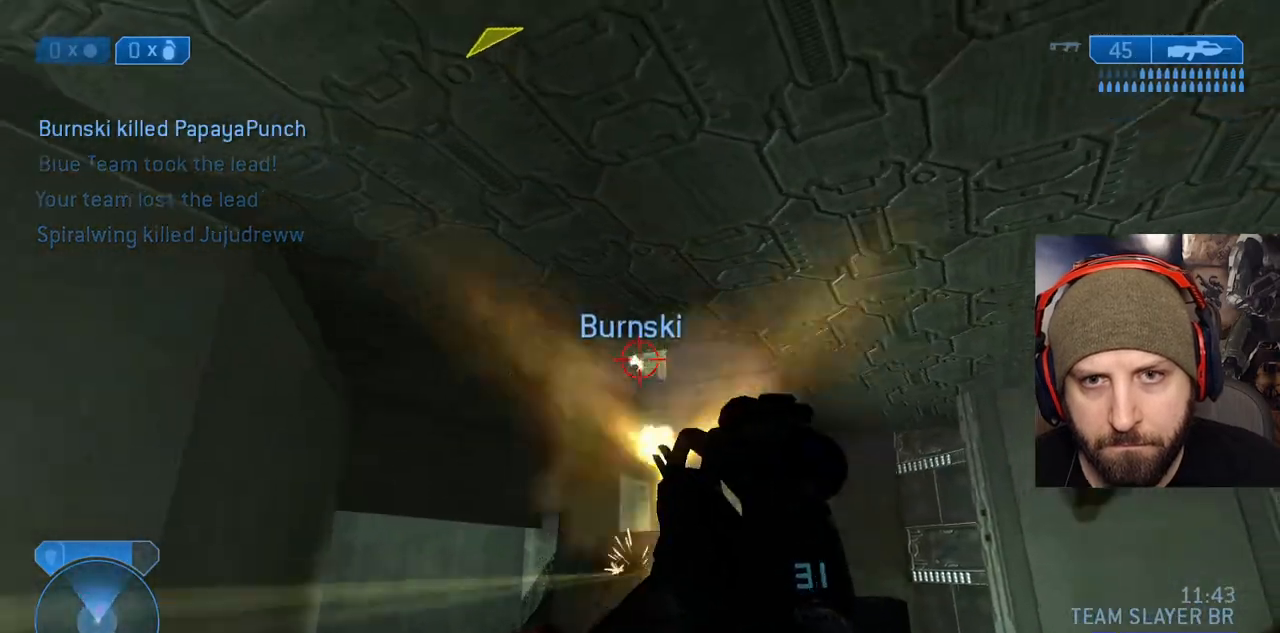
{"dt_ms": 500, "buttons": ["R2"], "left_stick": "down-left", "right_stick": "down-right", "events": [[17, "right_stick", "down-right"], [133, "R2", "up"], [183, "right_stick", "center"], [217, "R2", "down"], [317, "right_stick", "down-right"]]}
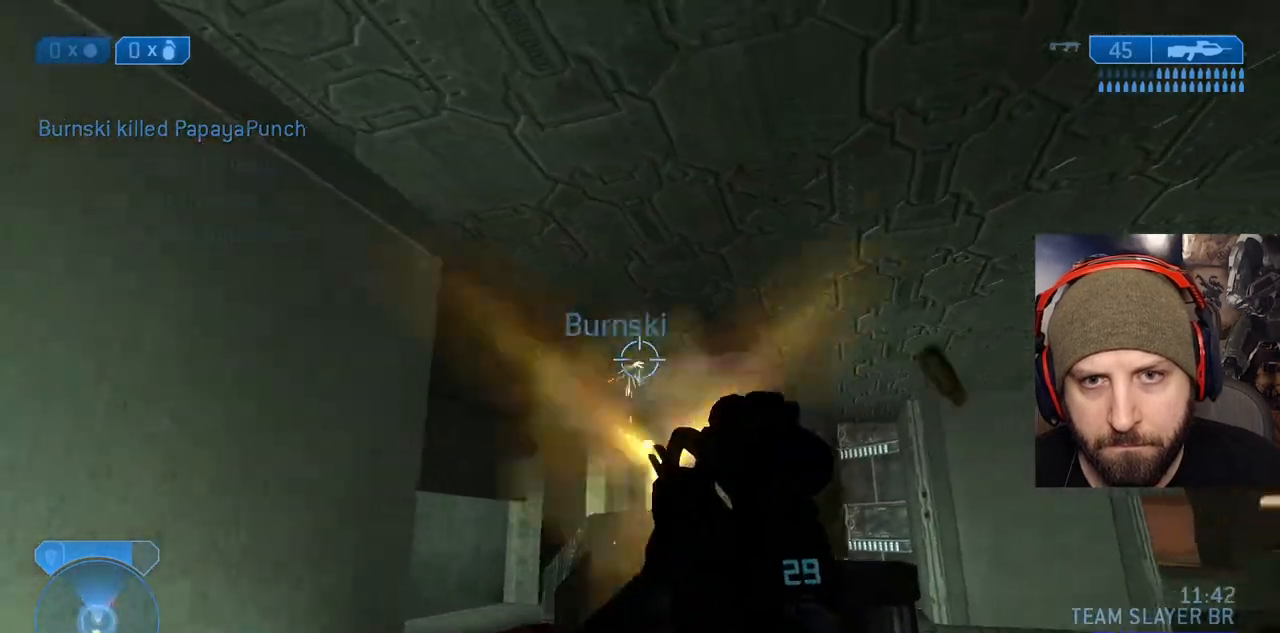
{"dt_ms": 500, "buttons": ["R2"], "left_stick": "down-right", "right_stick": "center", "events": [[117, "R2", "up"], [233, "left_stick", "down"], [333, "right_stick", "center"], [367, "R2", "down"], [400, "left_stick", "down-right"]]}
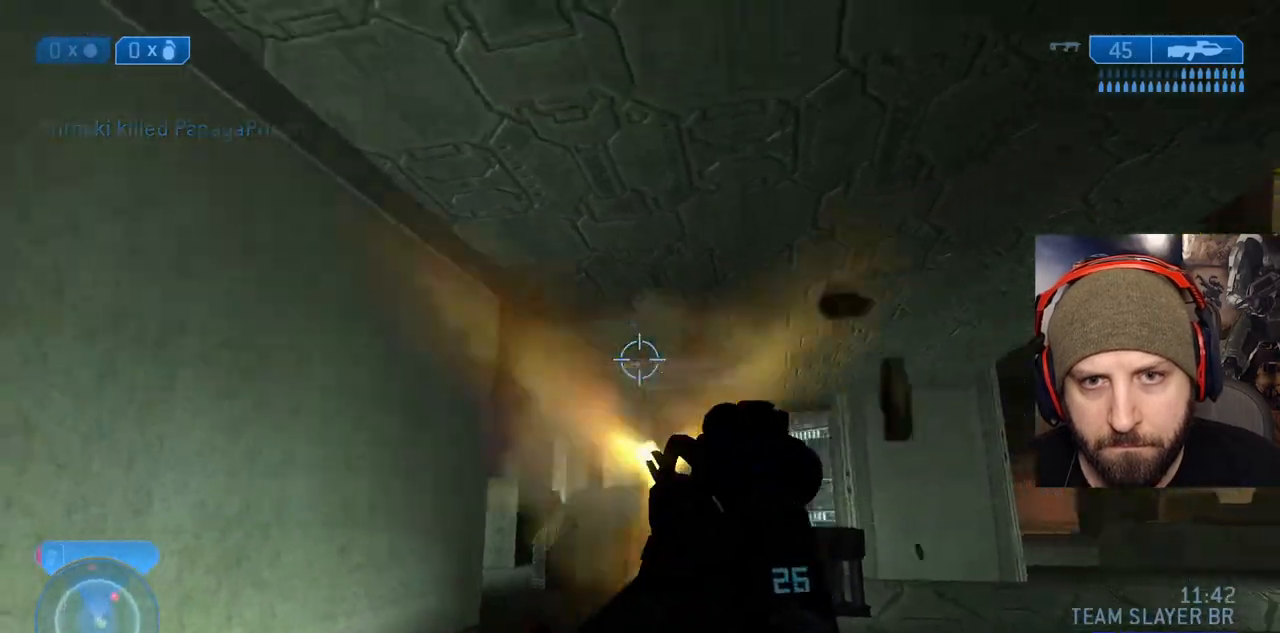
{"dt_ms": 500, "buttons": [], "left_stick": "up", "right_stick": "down-right", "events": [[50, "right_stick", "right"], [83, "R2", "up"], [183, "left_stick", "right"], [333, "left_stick", "up-right"], [483, "left_stick", "up"], [500, "right_stick", "down-right"]]}
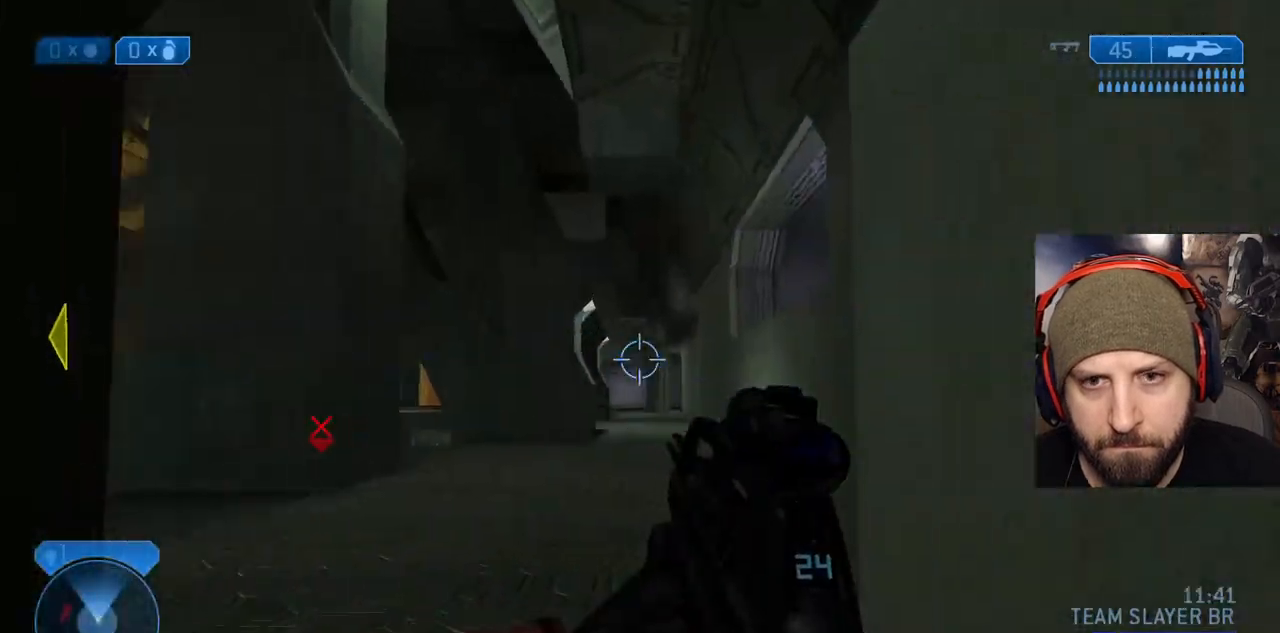
{"dt_ms": 1000, "buttons": ["A"], "left_stick": "up", "right_stick": "down-right"}